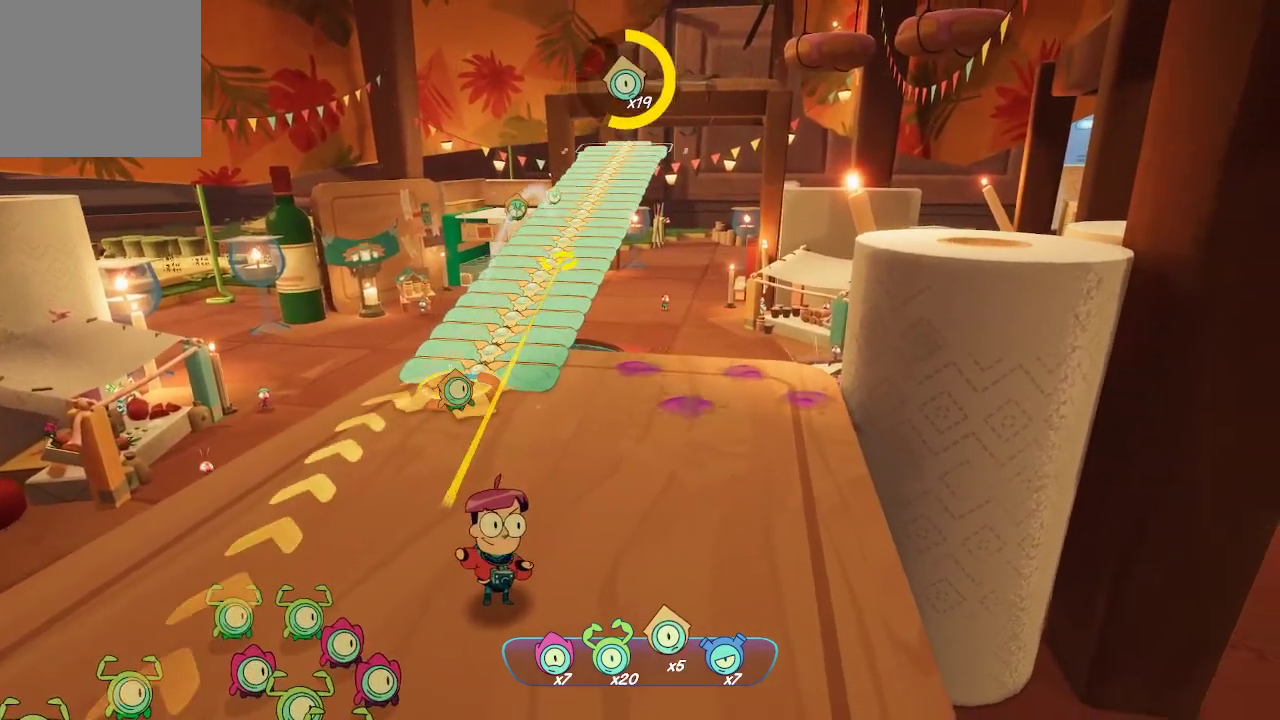
Gameplay with a controller (Xbox layout); each line is a JSON object with the inputs held at the frame after it. "events" lists button and stick changes between this image and that frame as [ms after this image, input, new state], when the widget could be followed in between. Not read: L3.
{"buttons": ["L2", "R2"], "left_stick": "center", "right_stick": "center", "events": []}
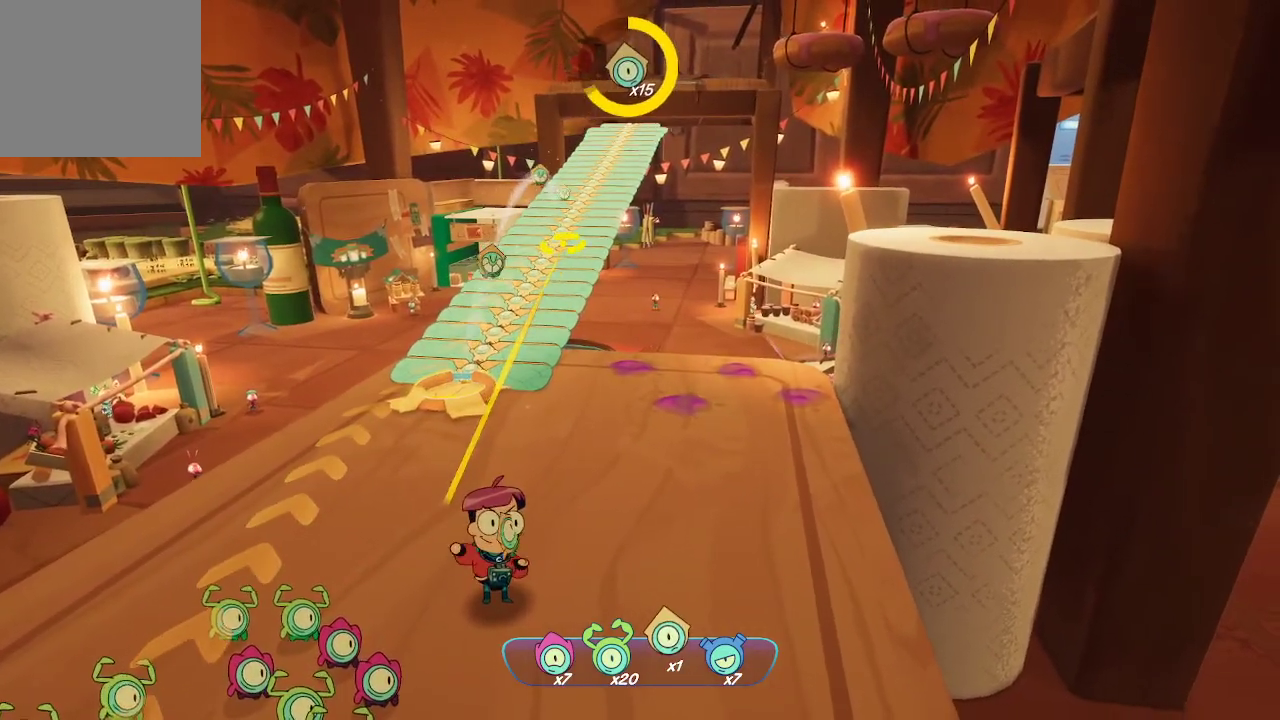
{"buttons": ["L2", "R2"], "left_stick": "center", "right_stick": "center", "events": []}
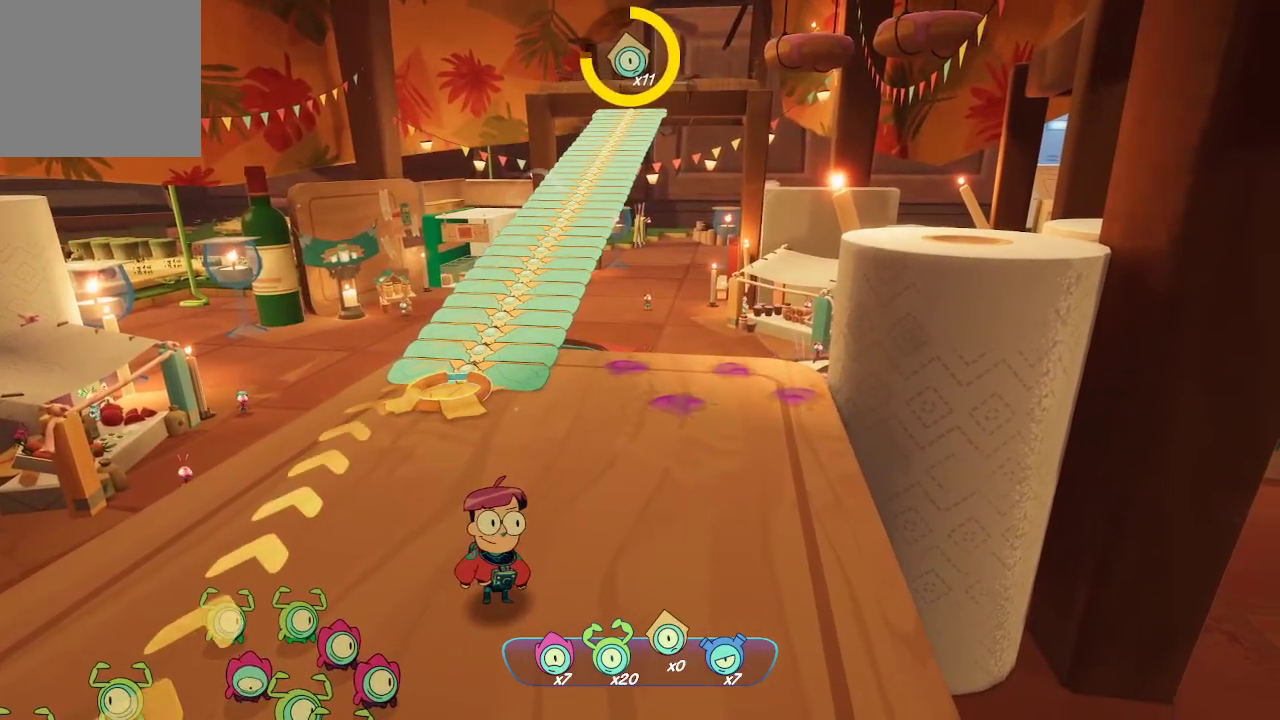
{"buttons": [], "left_stick": "down-right", "right_stick": "left", "events": [[200, "R2", "up"], [267, "L2", "up"], [367, "left_stick", "down-right"], [433, "right_stick", "left"]]}
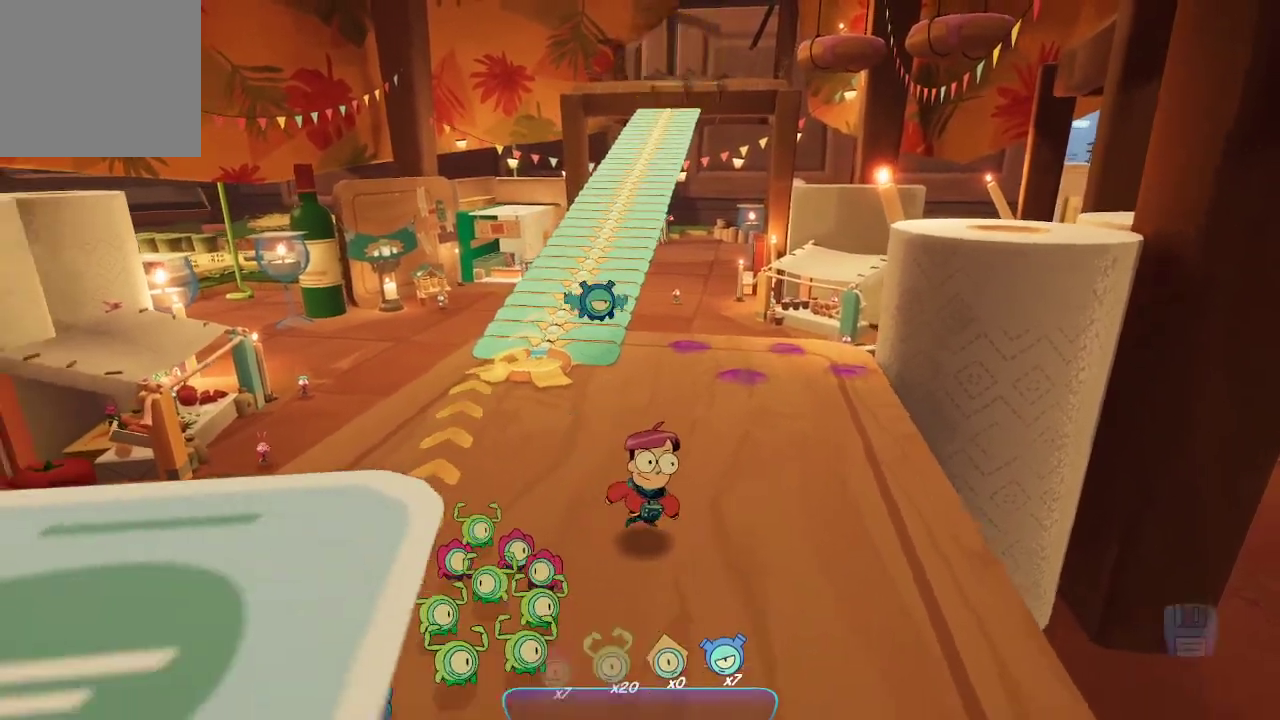
{"buttons": [], "left_stick": "left", "right_stick": "left", "events": [[167, "left_stick", "down"], [267, "left_stick", "down-left"], [400, "left_stick", "left"]]}
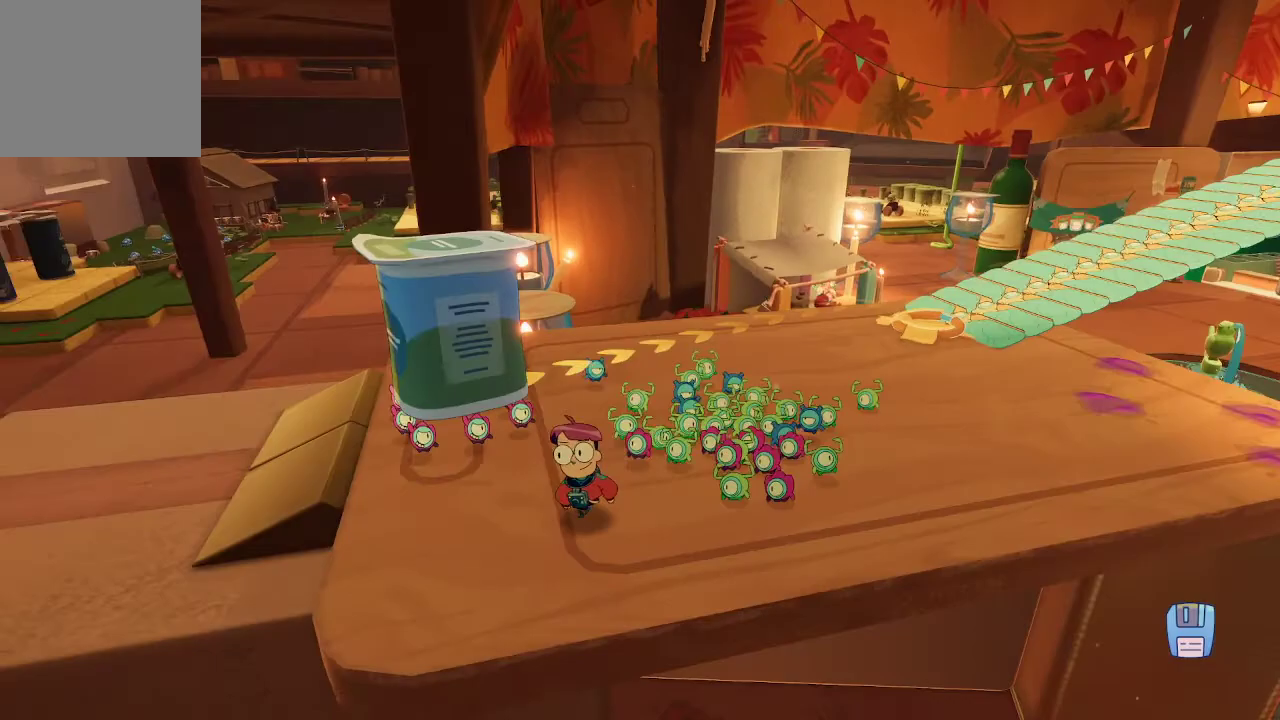
{"buttons": [], "left_stick": "up-left", "right_stick": "left", "events": [[67, "left_stick", "up-left"]]}
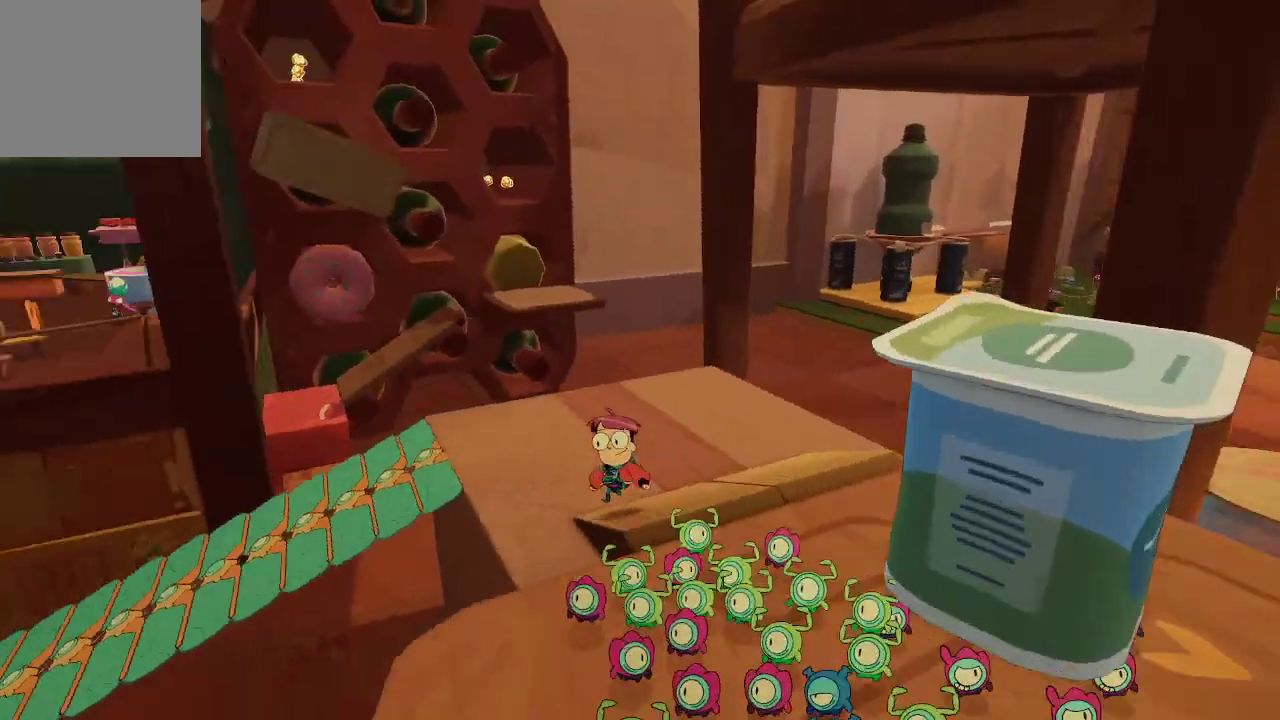
{"buttons": ["L2"], "left_stick": "center", "right_stick": "down-left", "events": [[333, "L2", "down"], [333, "right_stick", "center"], [367, "left_stick", "center"], [433, "right_stick", "down-left"]]}
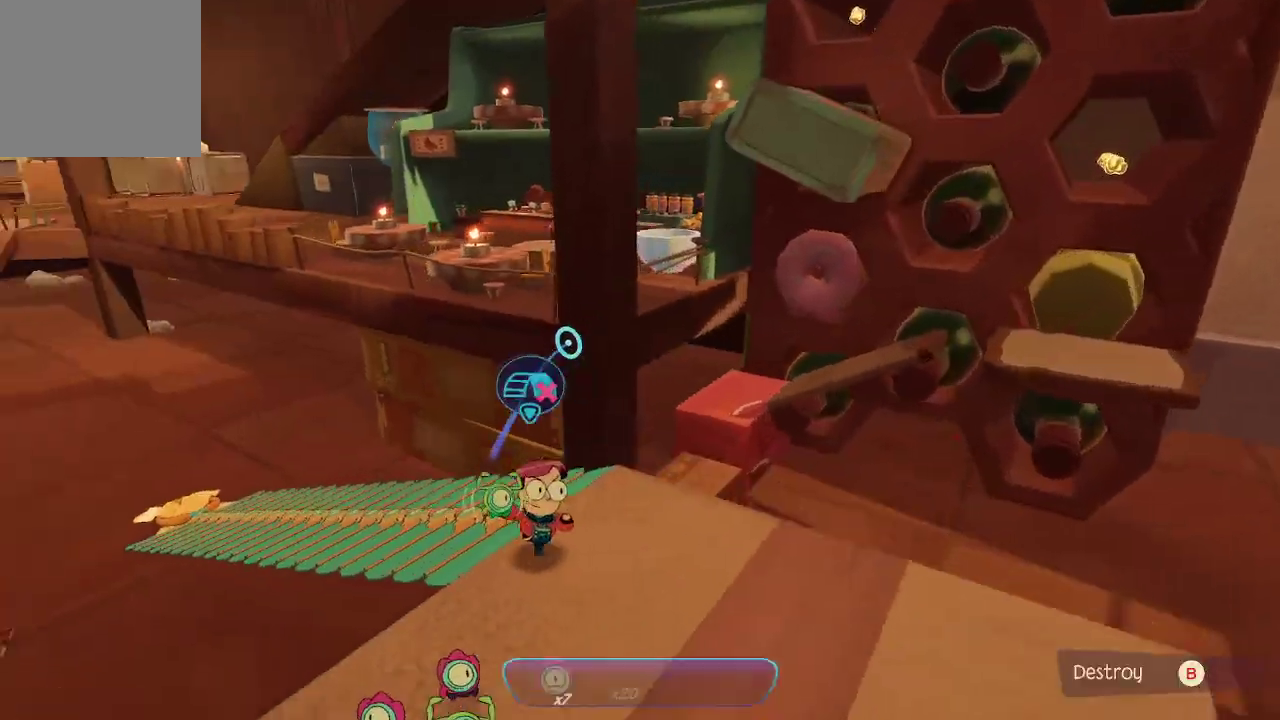
{"buttons": ["L2"], "left_stick": "center", "right_stick": "center", "events": [[433, "right_stick", "center"]]}
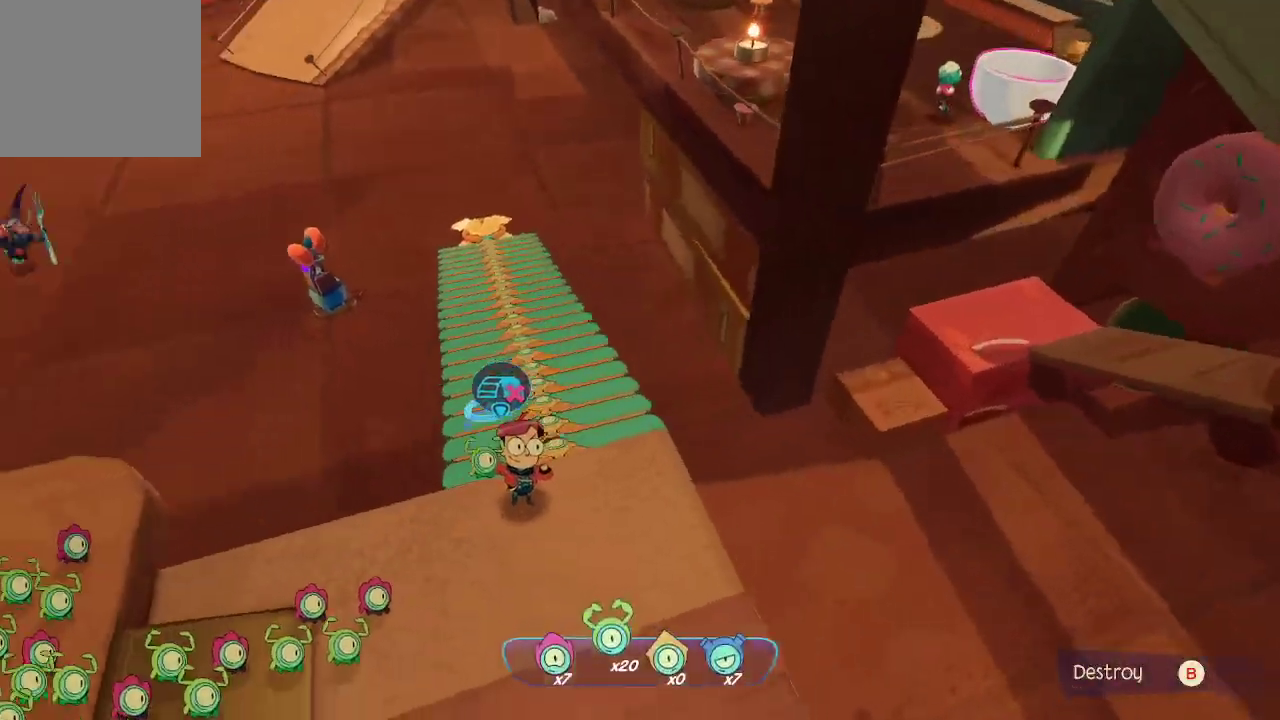
{"buttons": ["L2"], "left_stick": "up", "right_stick": "center", "events": [[500, "left_stick", "up"]]}
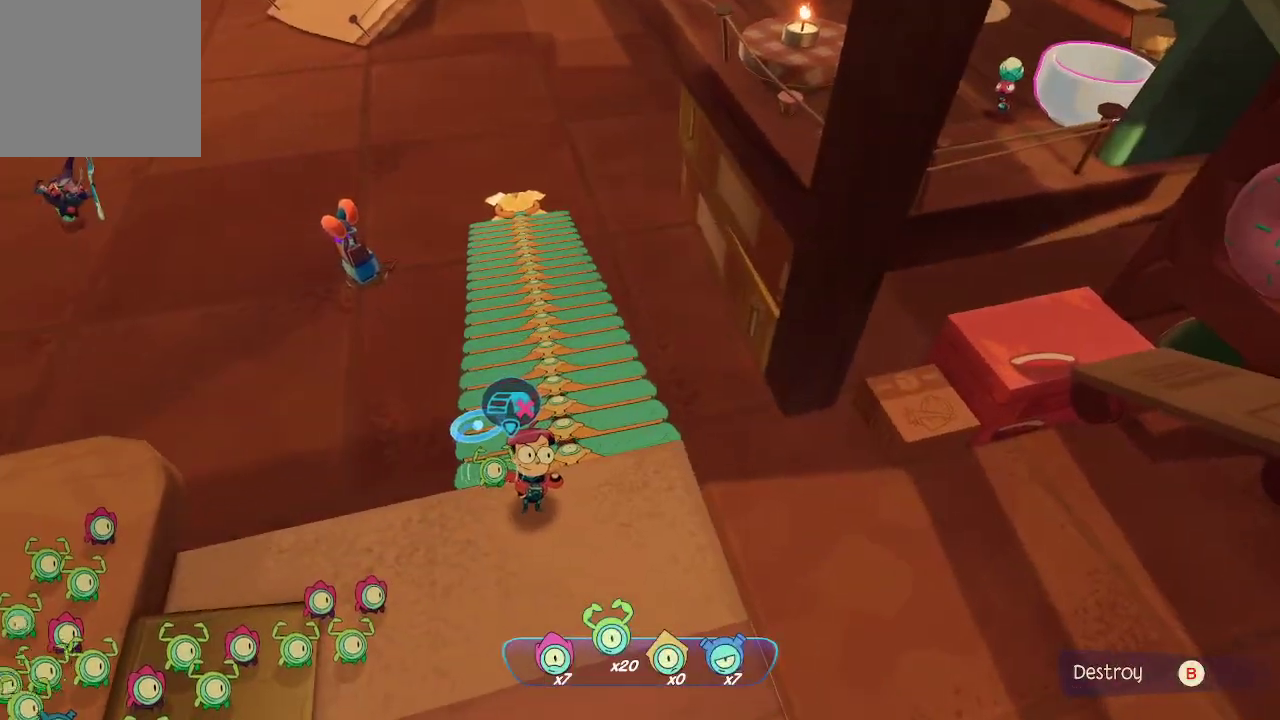
{"buttons": ["L2"], "left_stick": "down", "right_stick": "center", "events": [[100, "left_stick", "center"], [233, "B", "down"], [300, "B", "up"], [400, "left_stick", "down"]]}
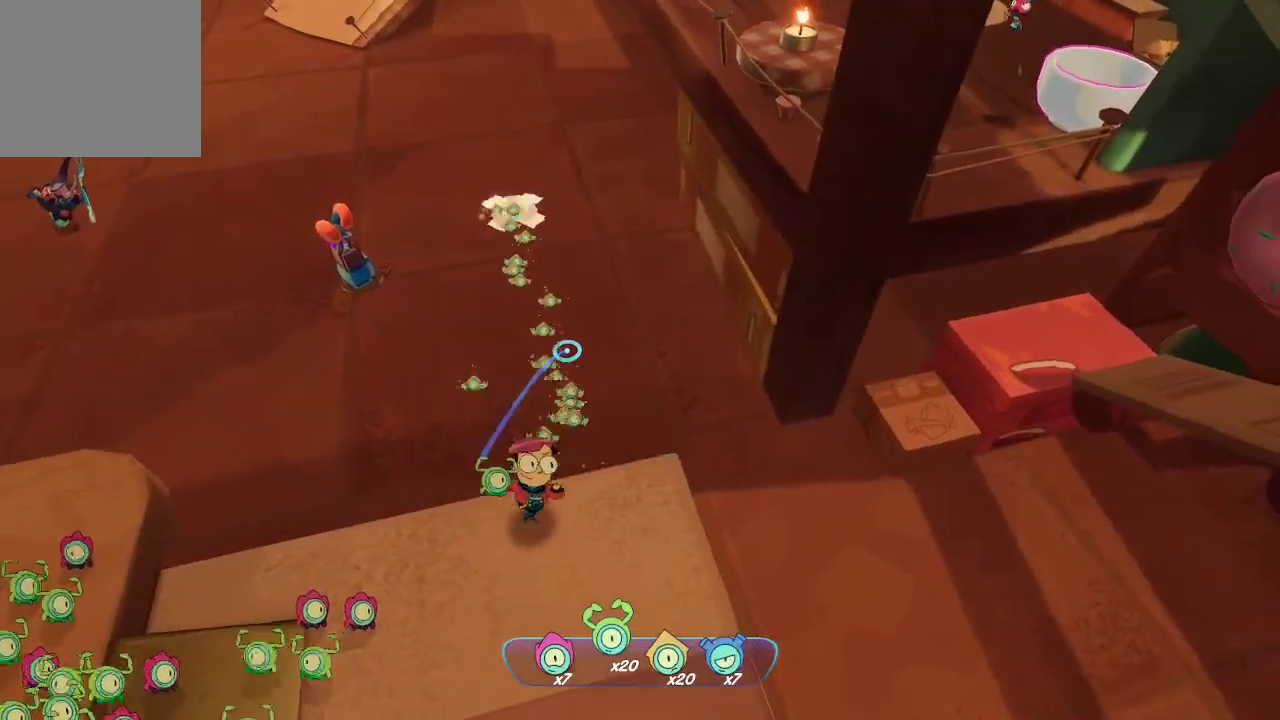
{"buttons": ["L2"], "left_stick": "up-left", "right_stick": "up-left", "events": [[200, "right_stick", "left"], [300, "left_stick", "left"], [367, "left_stick", "up-left"], [467, "right_stick", "up-left"]]}
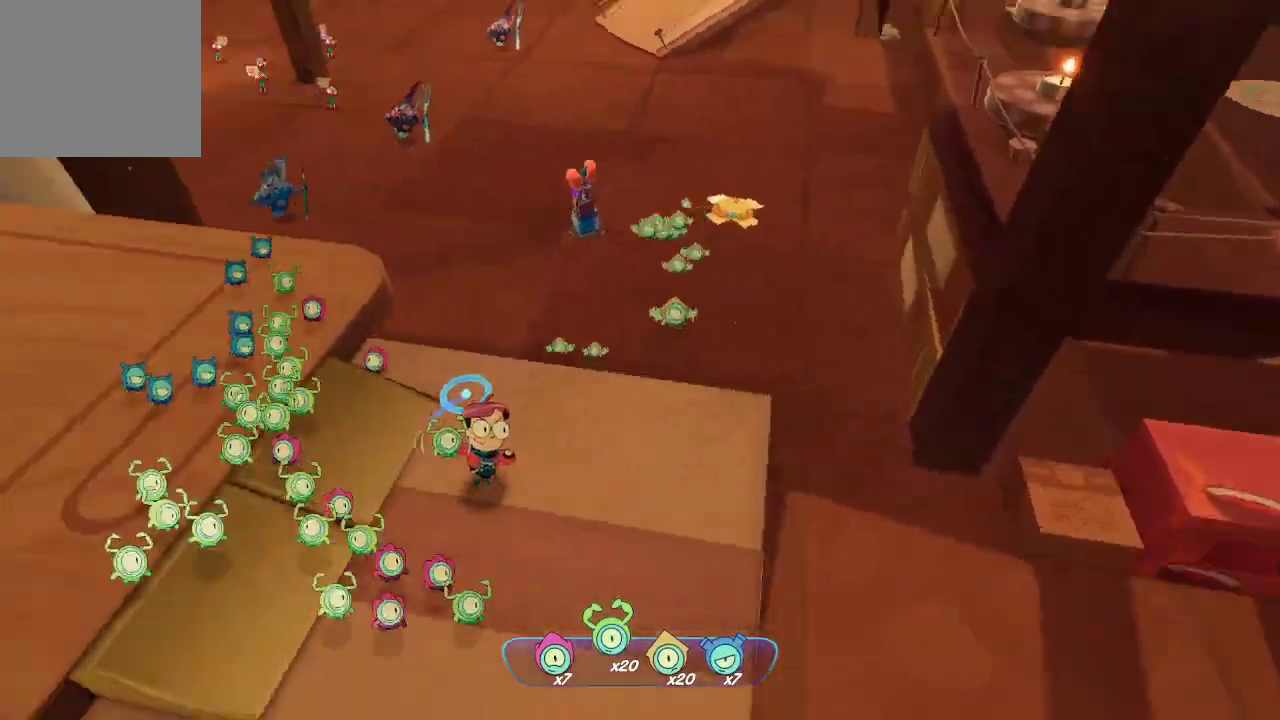
{"buttons": ["L2"], "left_stick": "up-left", "right_stick": "center", "events": [[267, "right_stick", "center"], [333, "A", "down"], [500, "A", "up"]]}
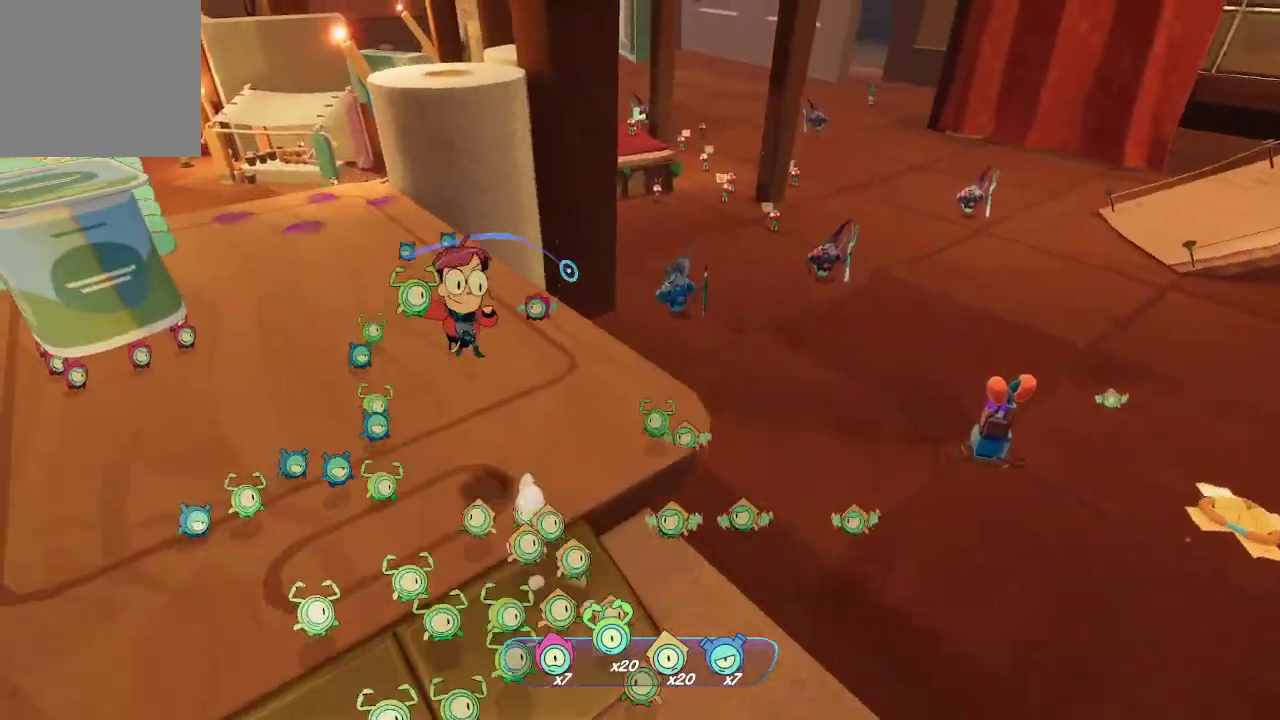
{"buttons": ["L2"], "left_stick": "up-left", "right_stick": "up-left", "events": [[133, "right_stick", "left"], [200, "right_stick", "up-left"]]}
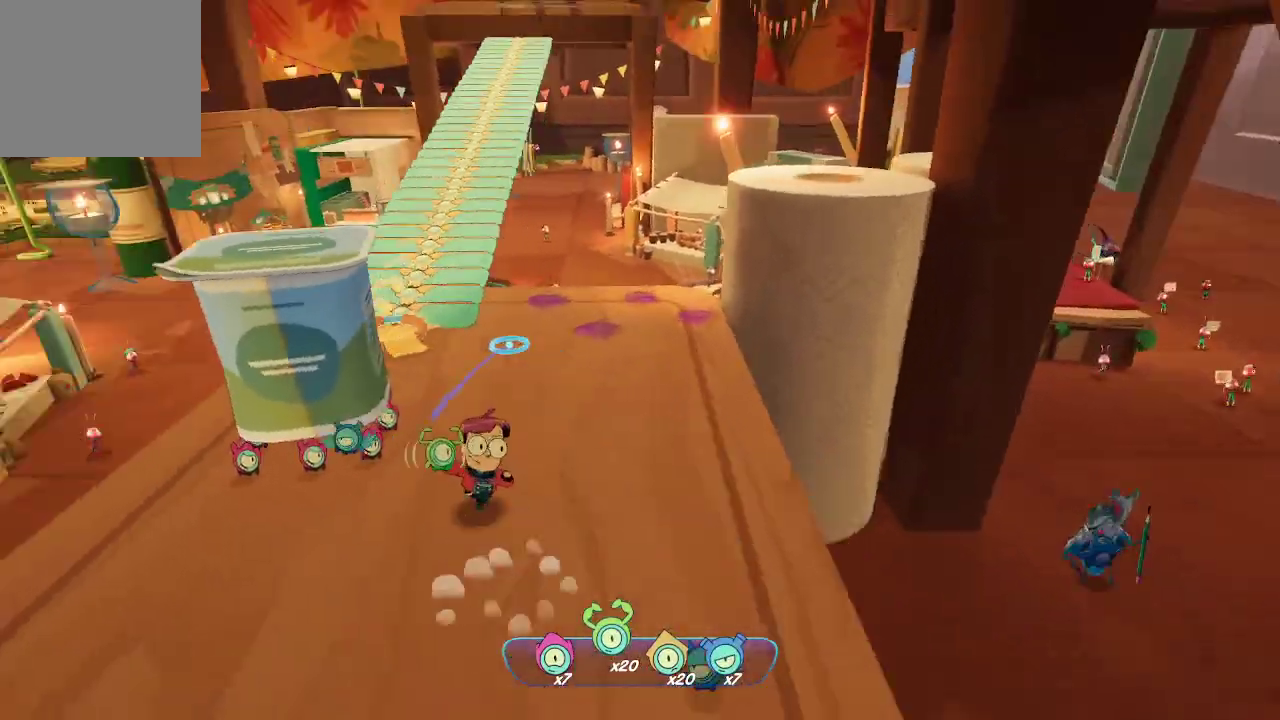
{"buttons": ["L2"], "left_stick": "center", "right_stick": "down-left", "events": [[33, "left_stick", "up"], [67, "right_stick", "center"], [300, "left_stick", "center"], [433, "right_stick", "down-left"]]}
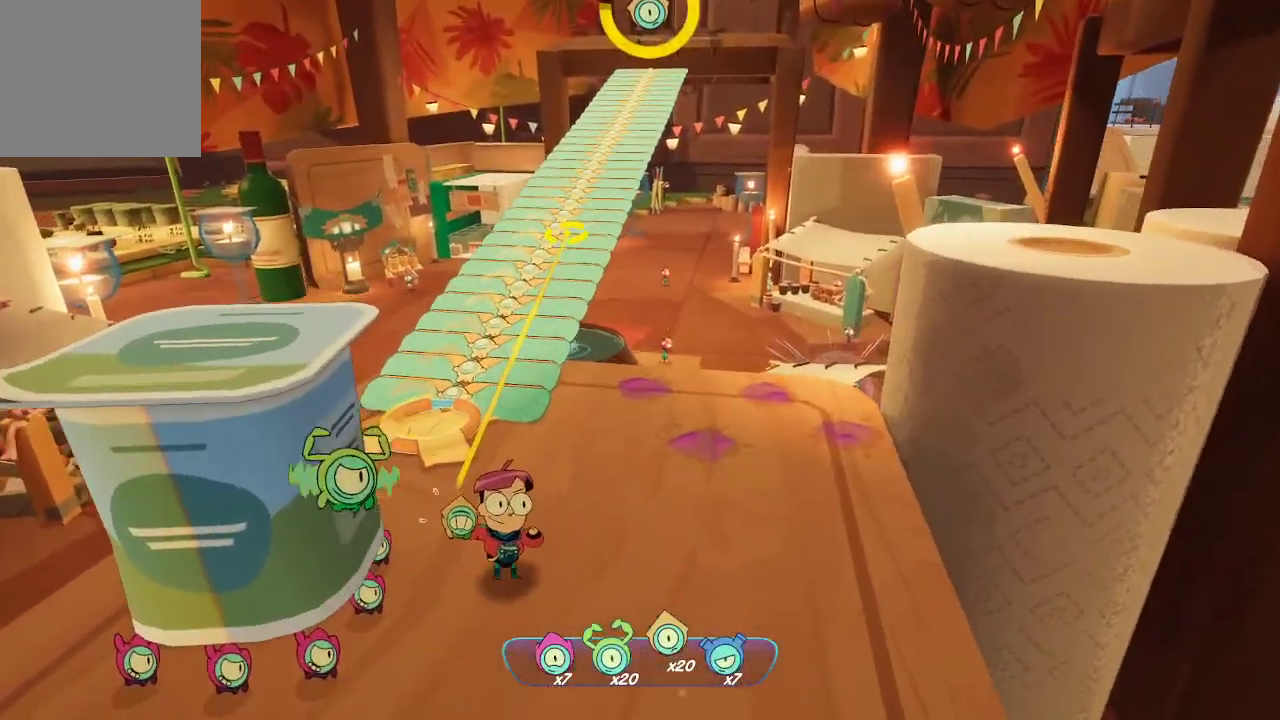
{"buttons": ["L2"], "left_stick": "center", "right_stick": "center", "events": [[133, "right_stick", "center"]]}
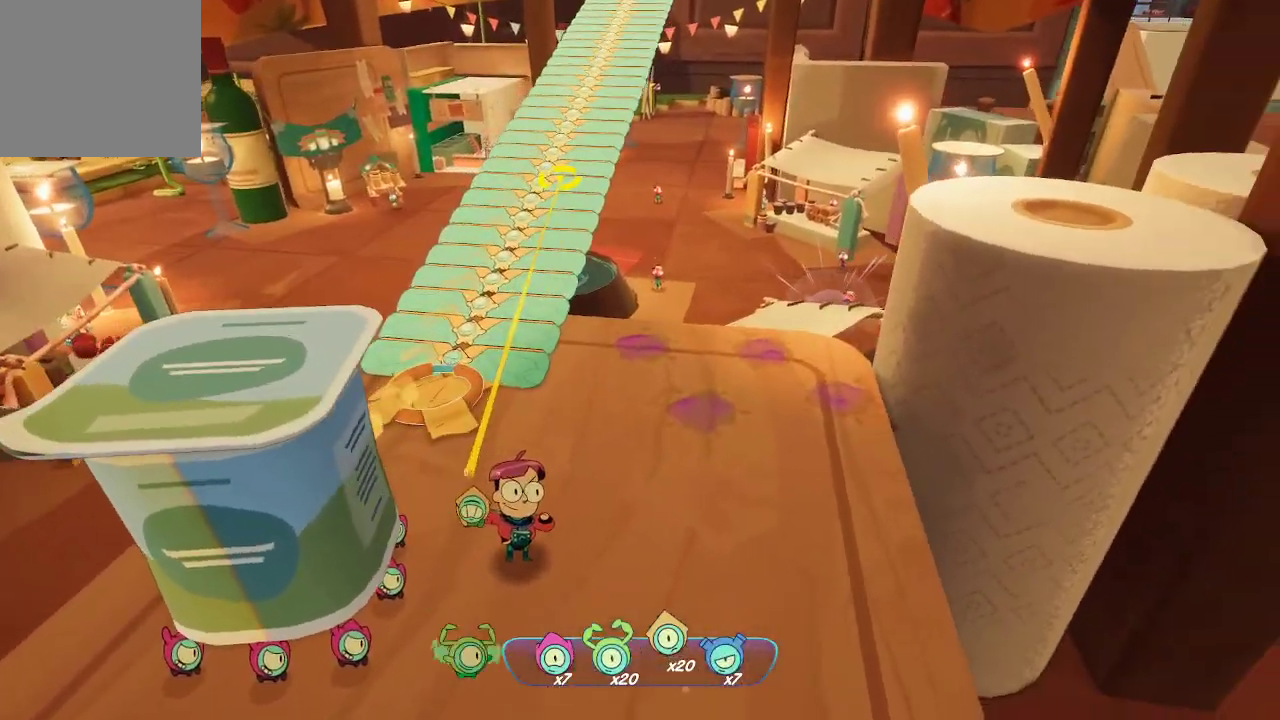
{"buttons": ["L2", "R2"], "left_stick": "center", "right_stick": "center", "events": [[33, "R2", "down"]]}
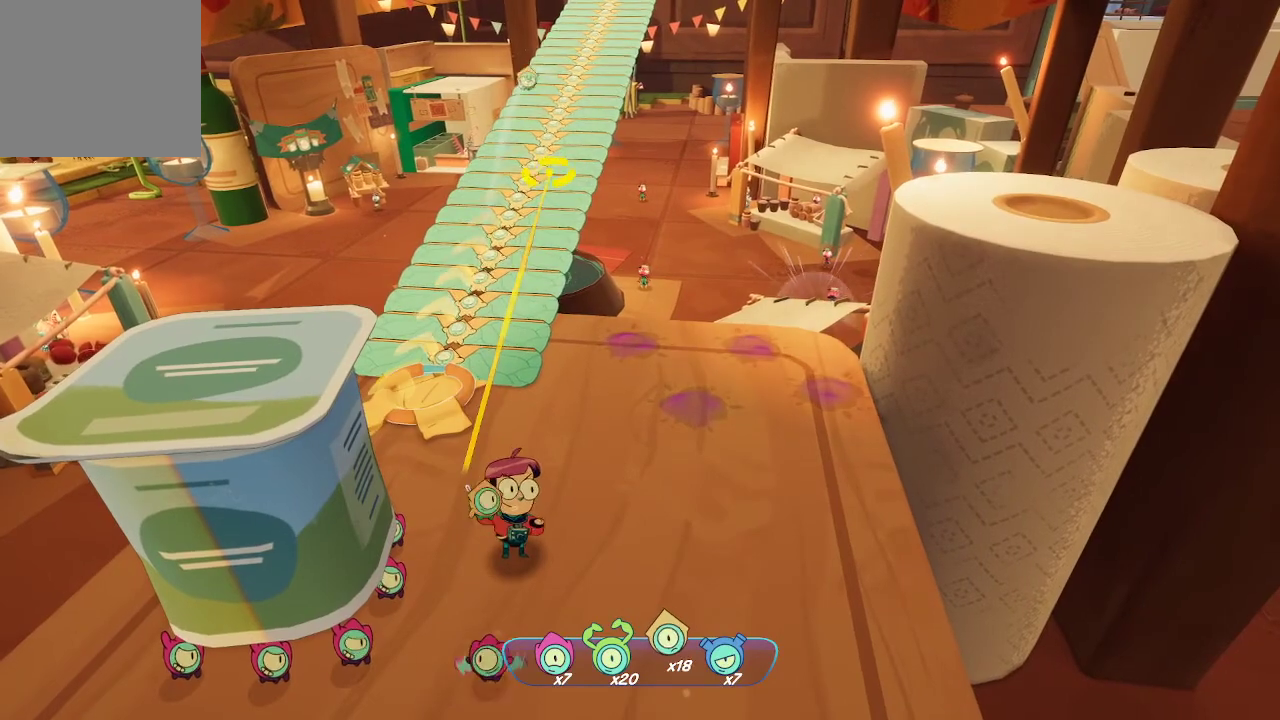
{"buttons": ["L2", "R2"], "left_stick": "center", "right_stick": "center", "events": []}
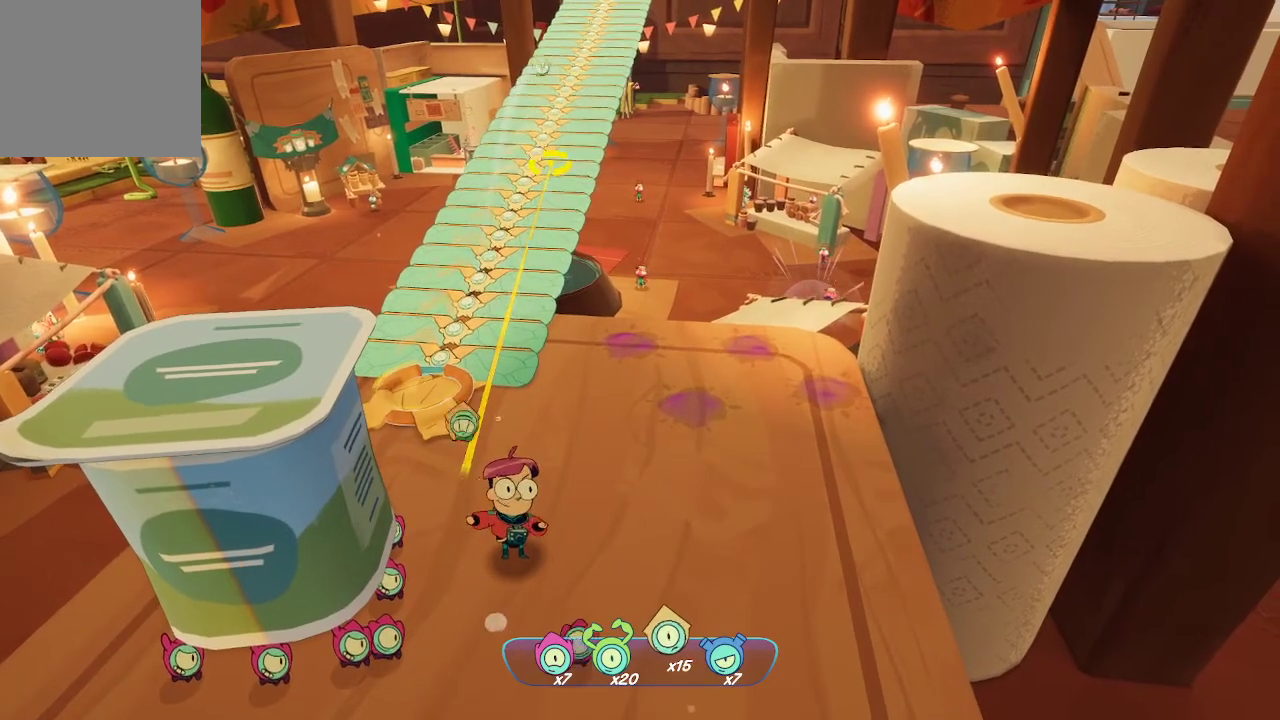
{"buttons": ["L2", "R2"], "left_stick": "center", "right_stick": "center", "events": []}
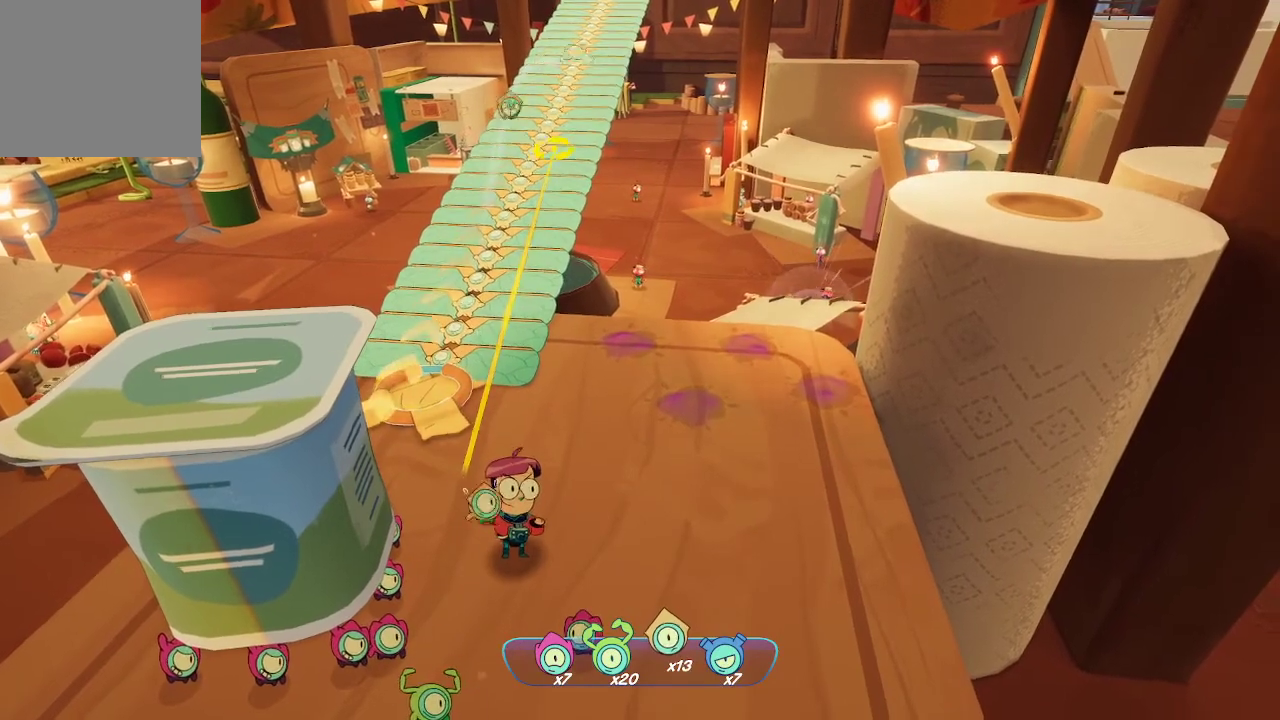
{"buttons": ["L2", "R2"], "left_stick": "center", "right_stick": "center", "events": []}
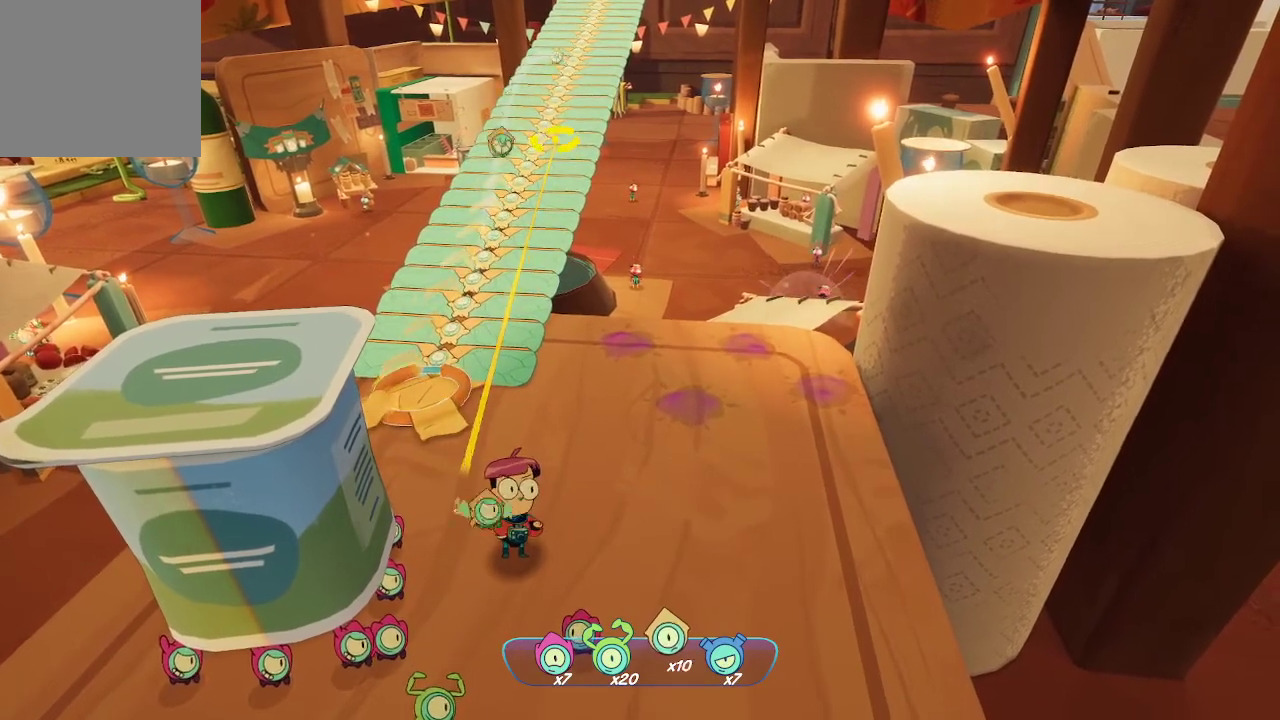
{"buttons": ["L2", "R2"], "left_stick": "center", "right_stick": "center", "events": []}
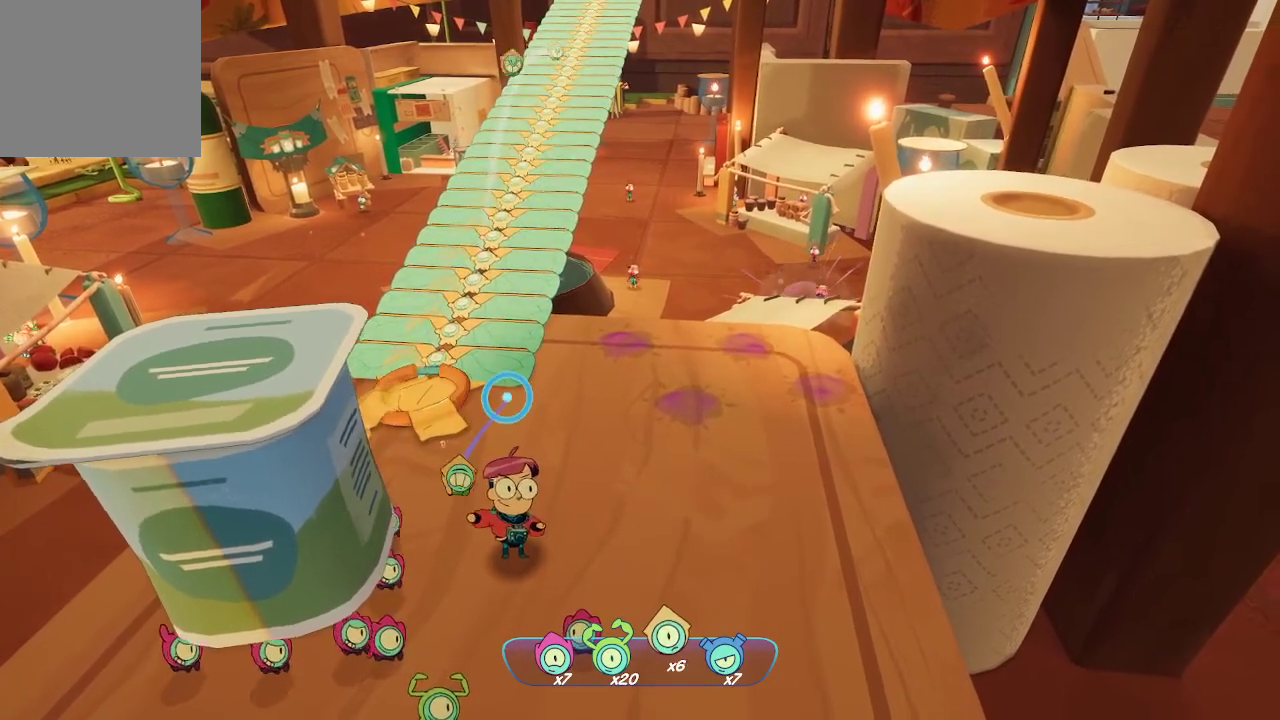
{"buttons": ["L2", "R2"], "left_stick": "center", "right_stick": "center", "events": []}
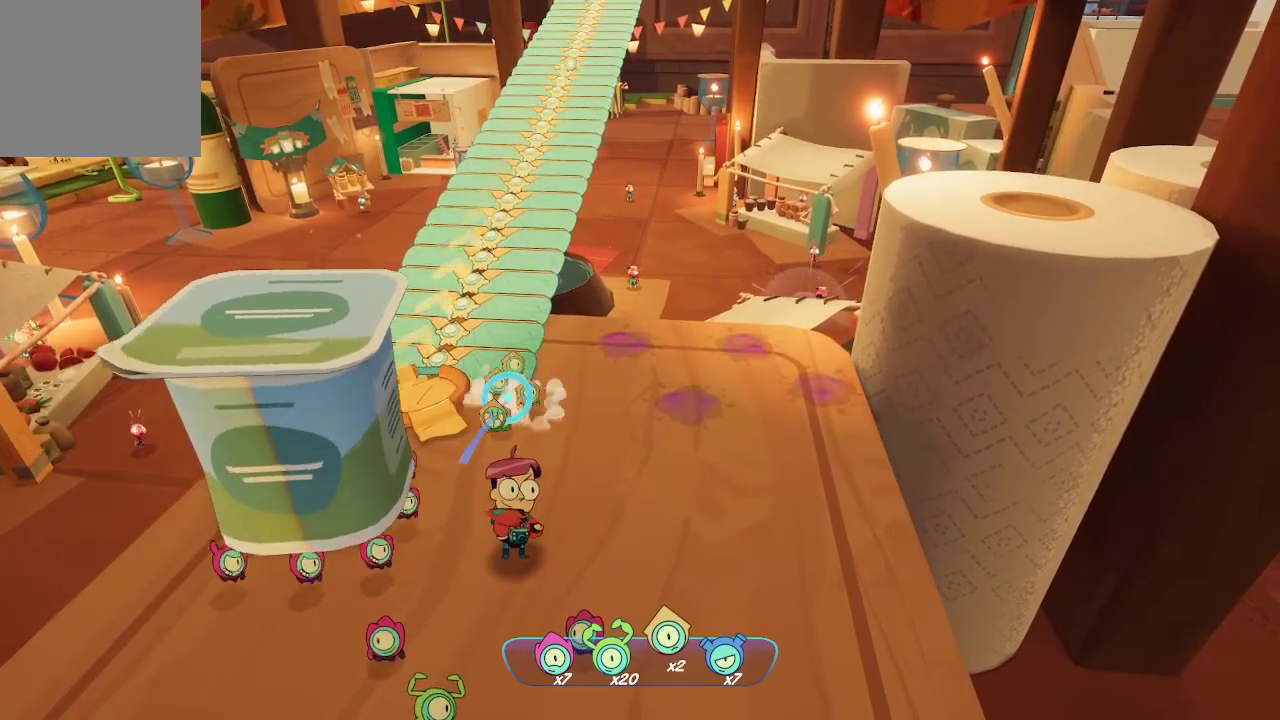
{"buttons": [], "left_stick": "down", "right_stick": "up", "events": [[133, "R2", "up"], [200, "L2", "up"], [433, "right_stick", "up"], [500, "left_stick", "down"]]}
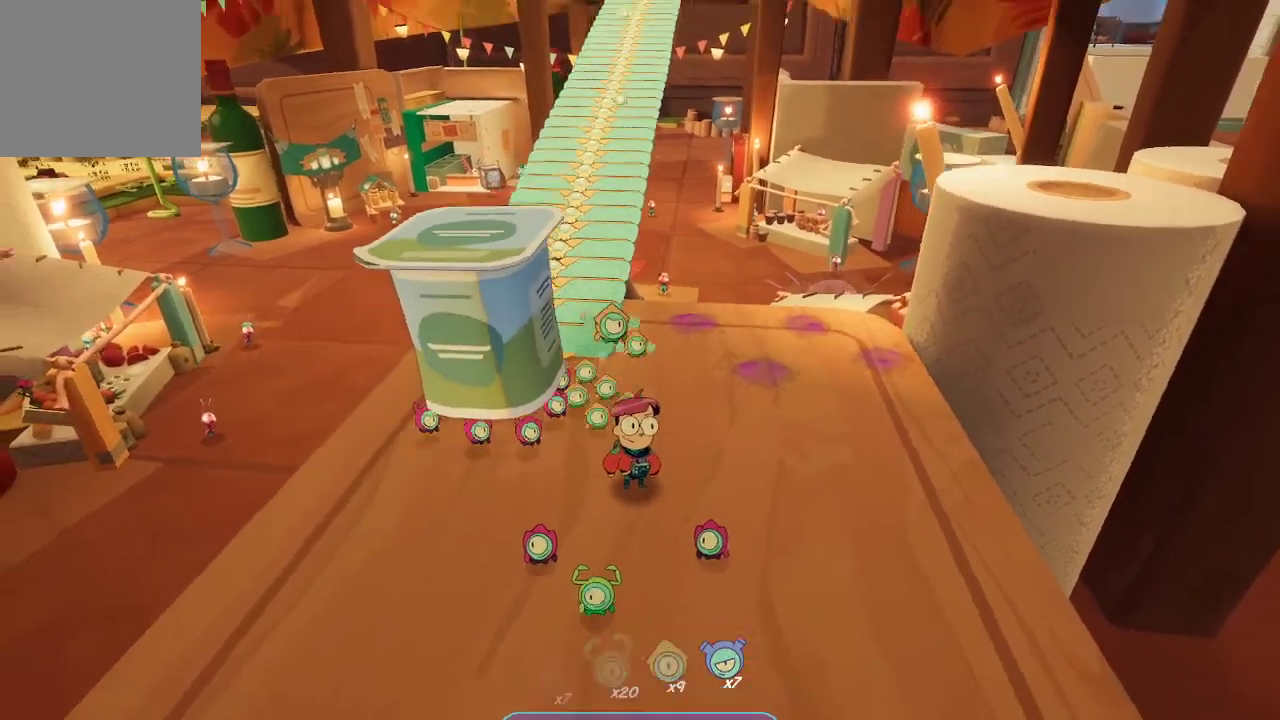
{"buttons": [], "left_stick": "center", "right_stick": "center", "events": [[200, "right_stick", "center"], [300, "left_stick", "center"]]}
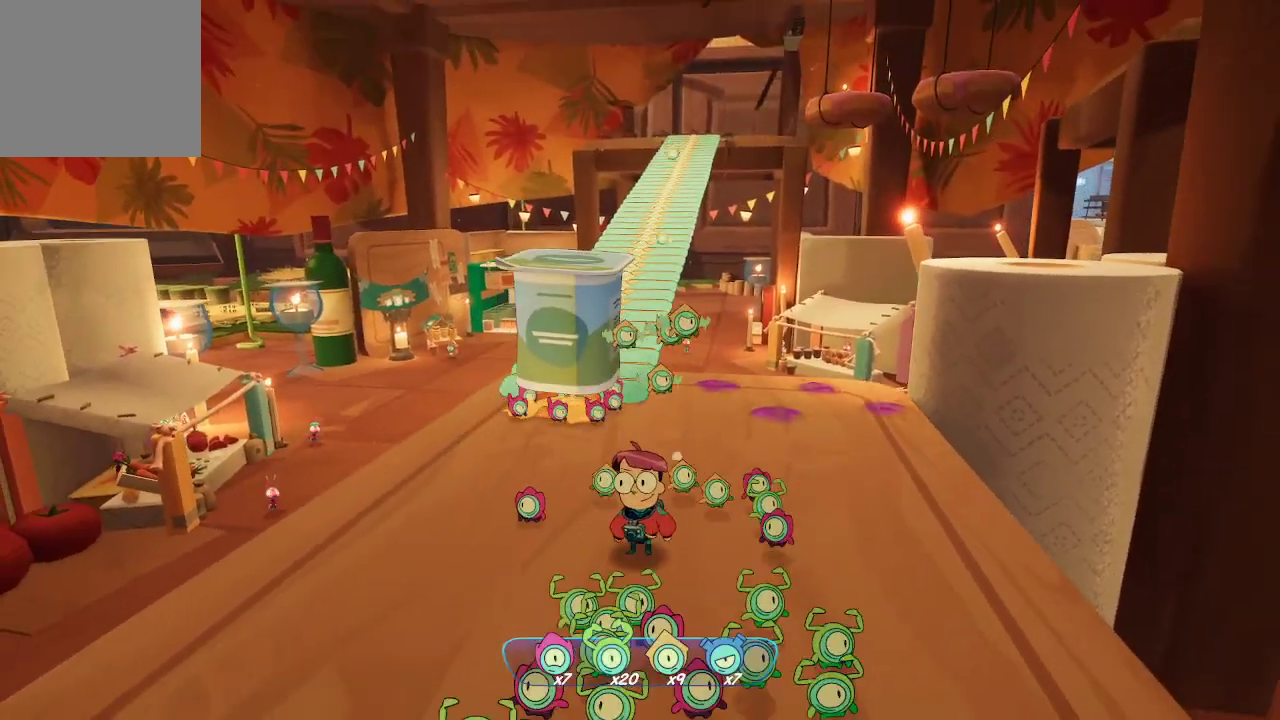
{"buttons": [], "left_stick": "center", "right_stick": "center", "events": []}
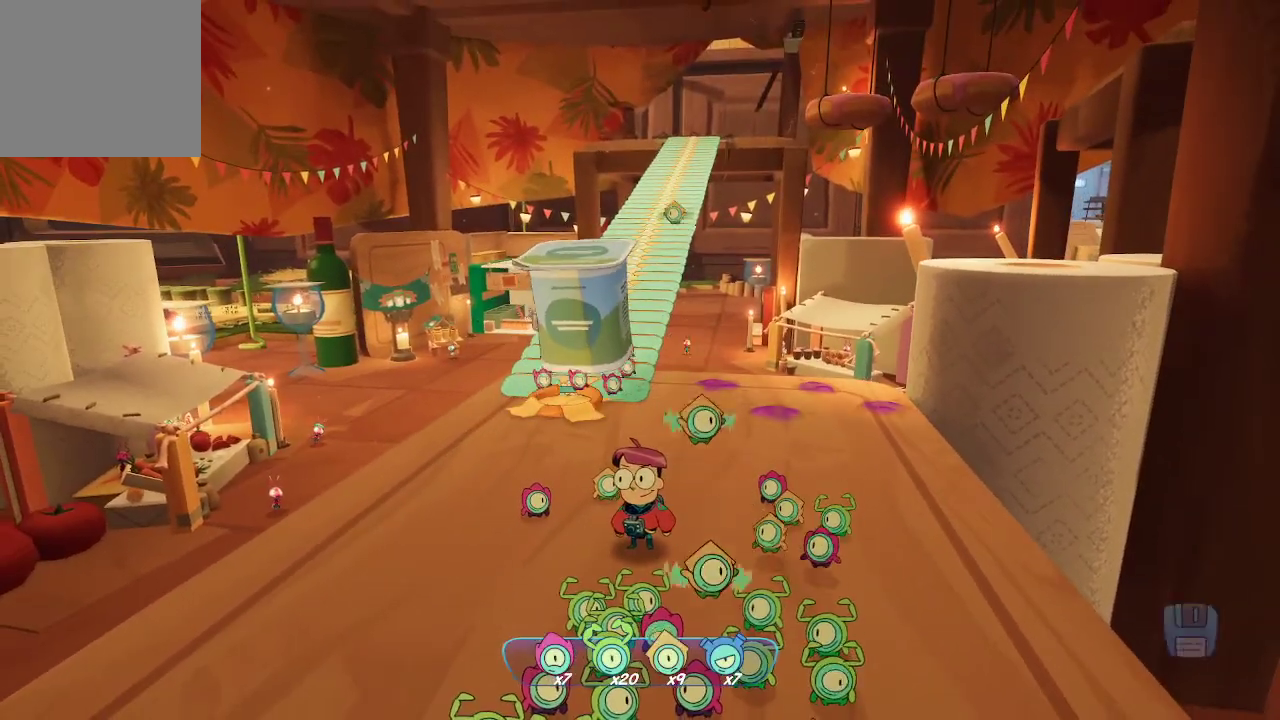
{"buttons": [], "left_stick": "center", "right_stick": "center", "events": []}
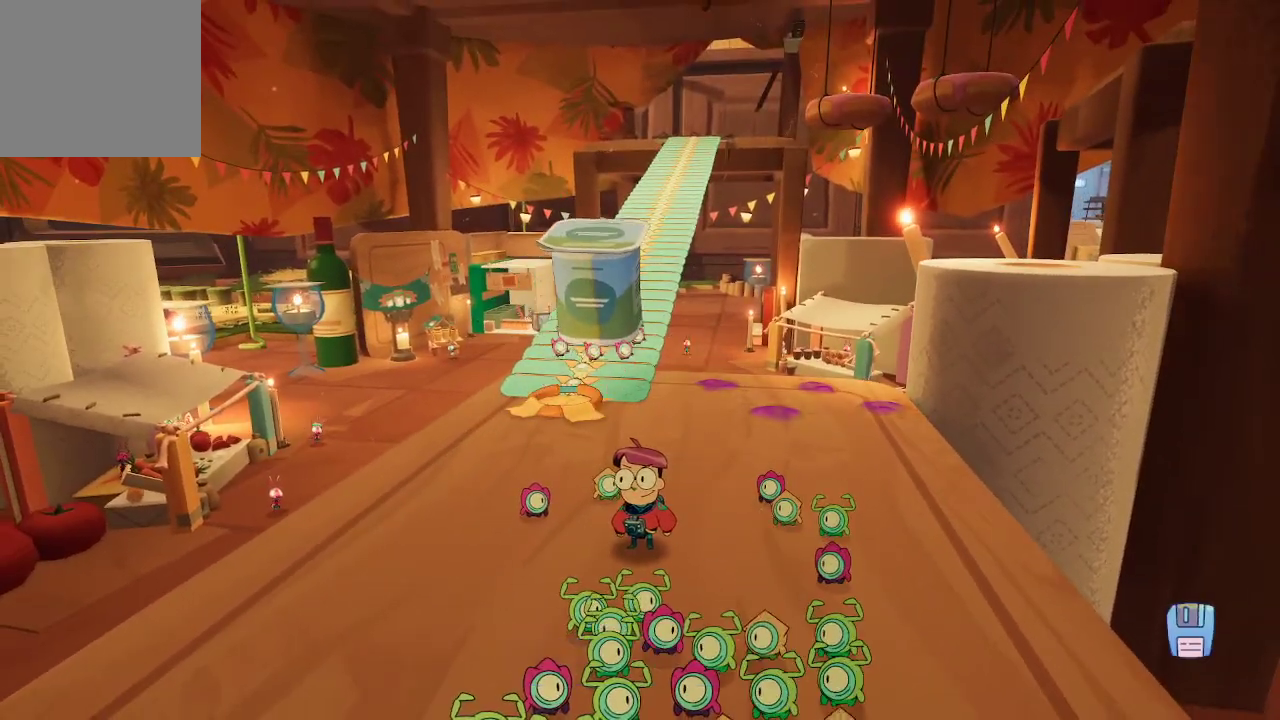
{"buttons": [], "left_stick": "center", "right_stick": "center", "events": []}
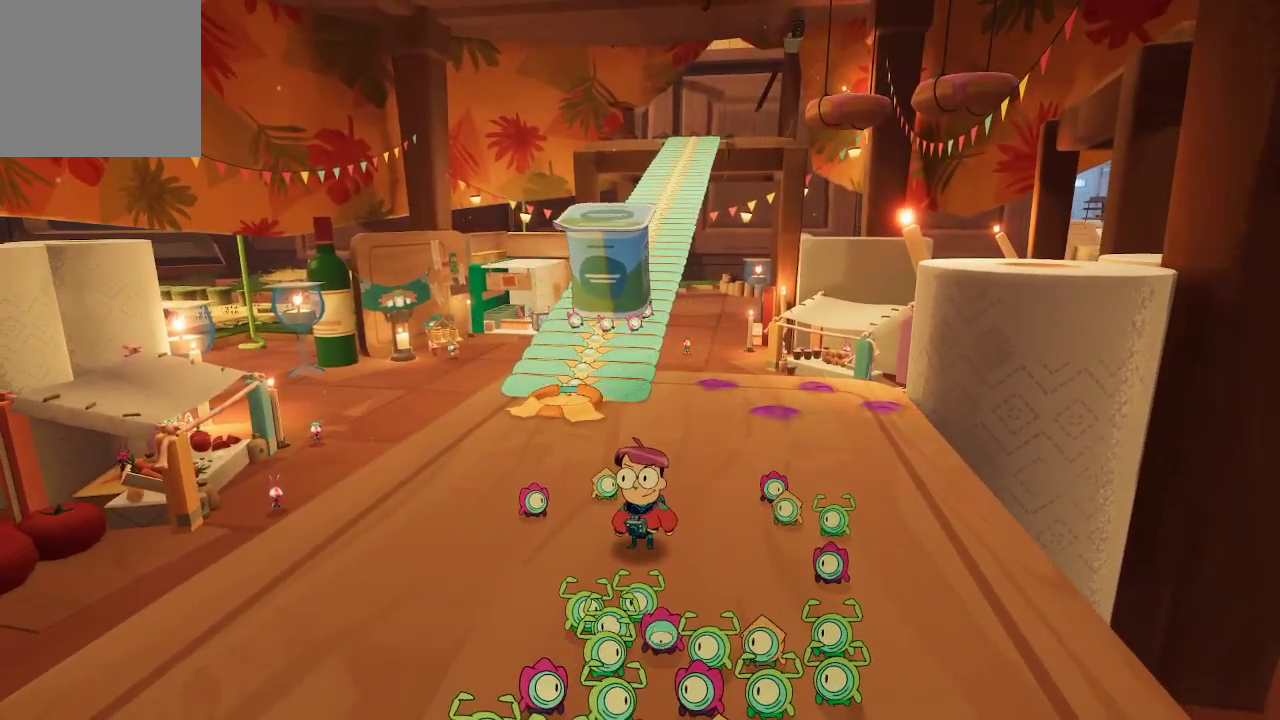
{"buttons": [], "left_stick": "up-left", "right_stick": "center", "events": [[233, "left_stick", "up-left"]]}
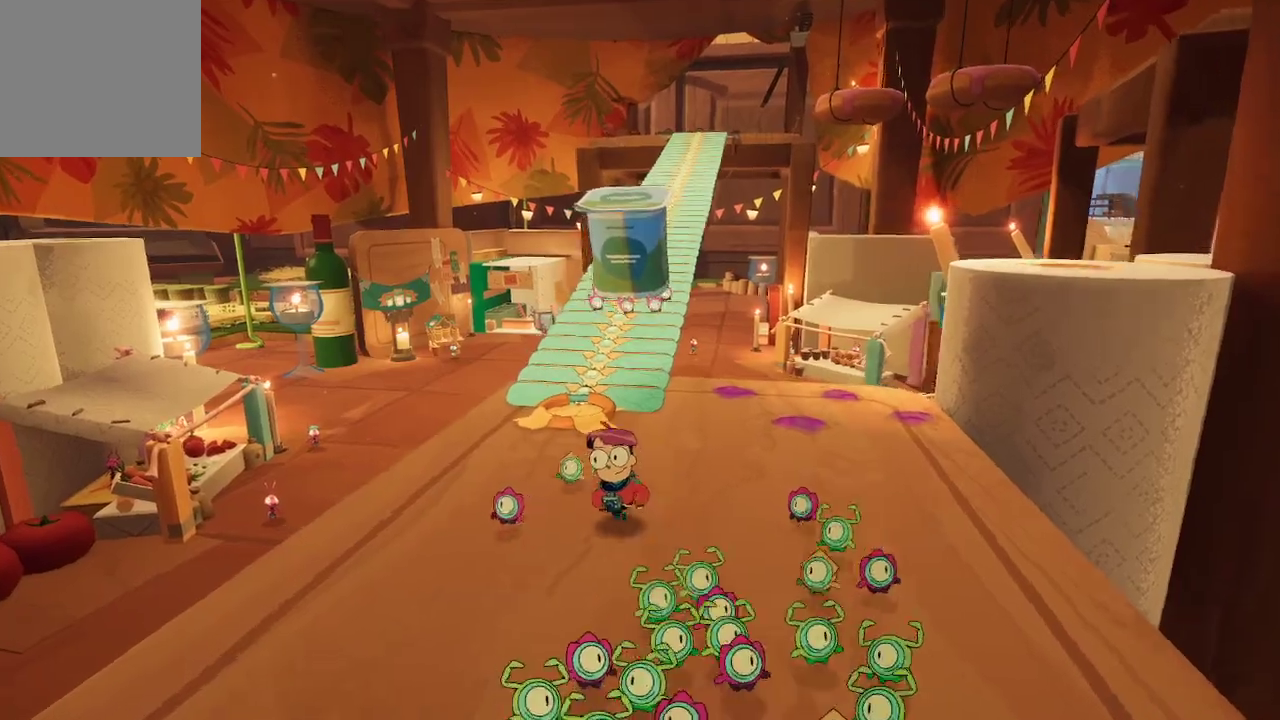
{"buttons": [], "left_stick": "up", "right_stick": "center", "events": [[33, "left_stick", "up"]]}
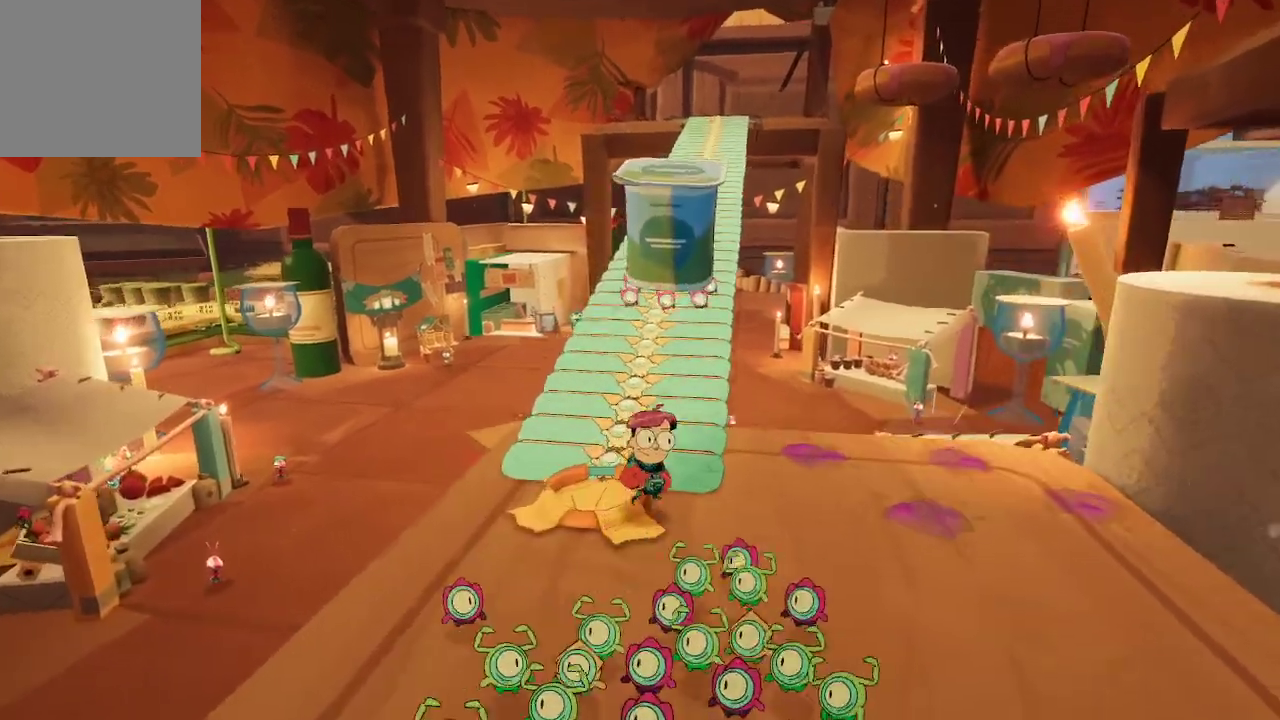
{"buttons": [], "left_stick": "up", "right_stick": "center", "events": [[200, "left_stick", "center"], [367, "left_stick", "up"]]}
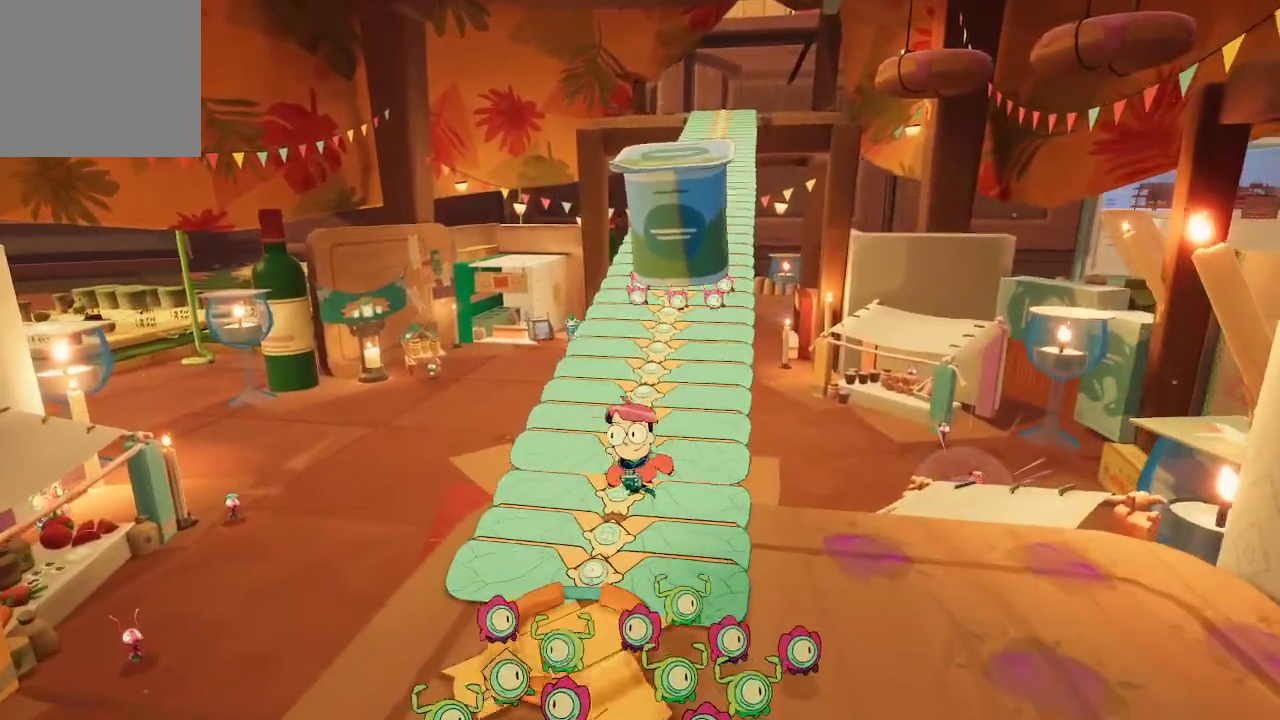
{"buttons": [], "left_stick": "up", "right_stick": "center", "events": []}
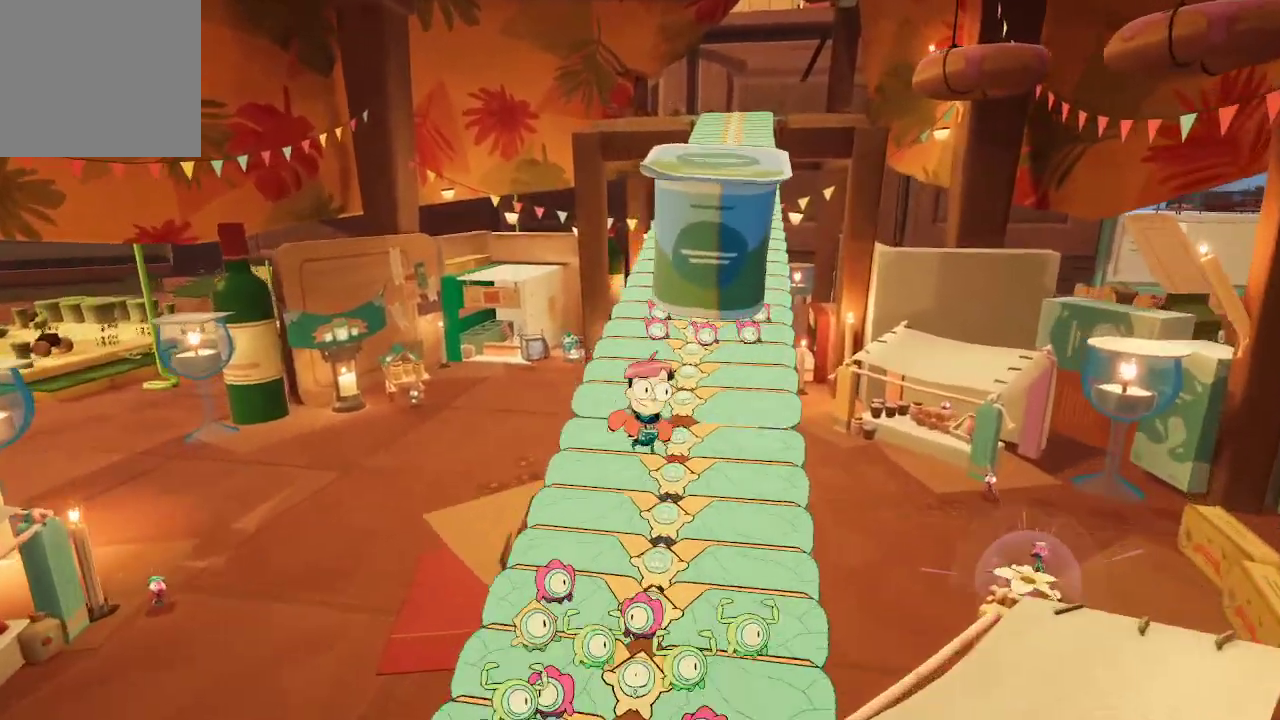
{"buttons": [], "left_stick": "up", "right_stick": "center", "events": [[100, "right_stick", "right"], [233, "right_stick", "center"]]}